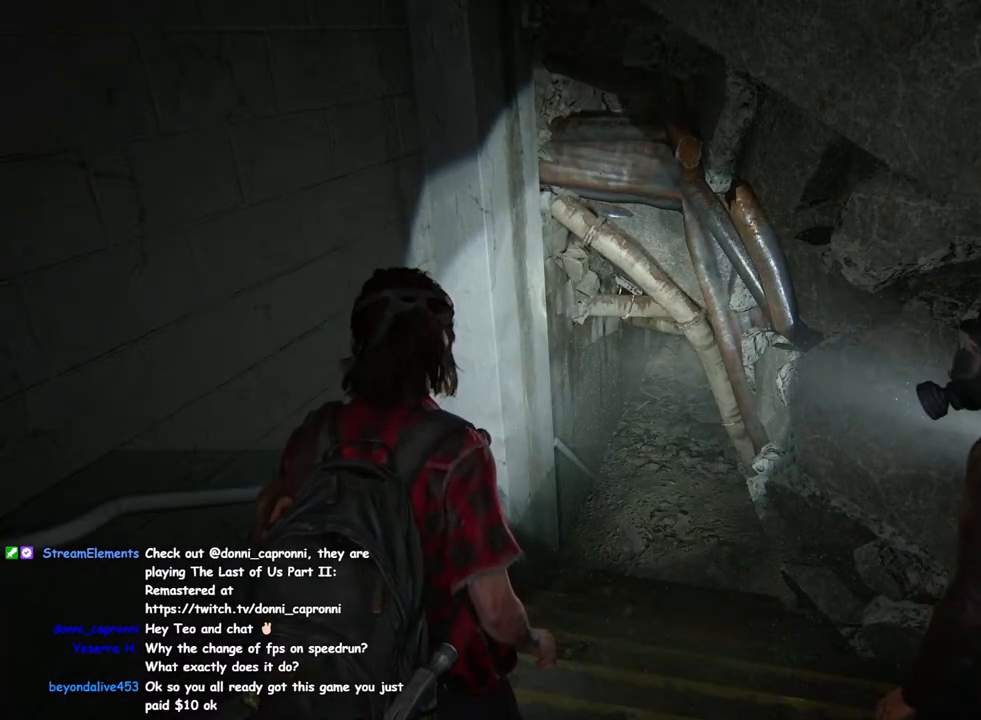
Gameplay with a controller (PlayStation layout); each line is a JSON object with the inputs held at the frame after it. "events" lists button and stick changes between this image and that frame as [ms after this image, input, new state], when the widget could be followed in between.
{"buttons": [], "left_stick": "center", "right_stick": "center", "events": [[83, "START", "down"], [233, "START", "up"]]}
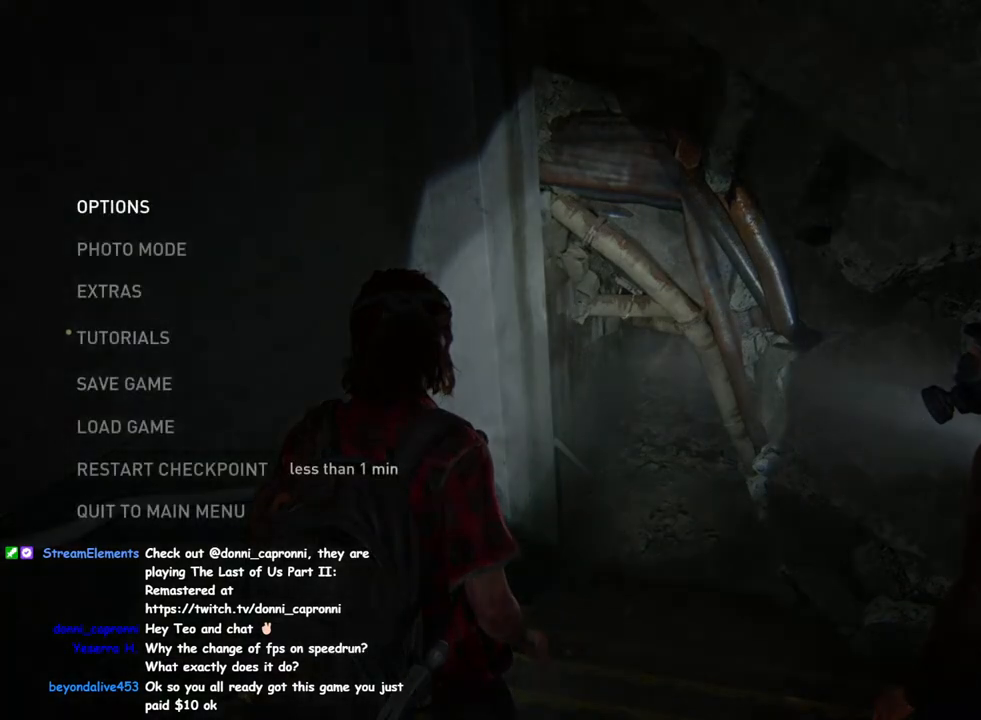
{"buttons": [], "left_stick": "center", "right_stick": "center", "events": [[317, "CROSS", "down"], [467, "CROSS", "up"]]}
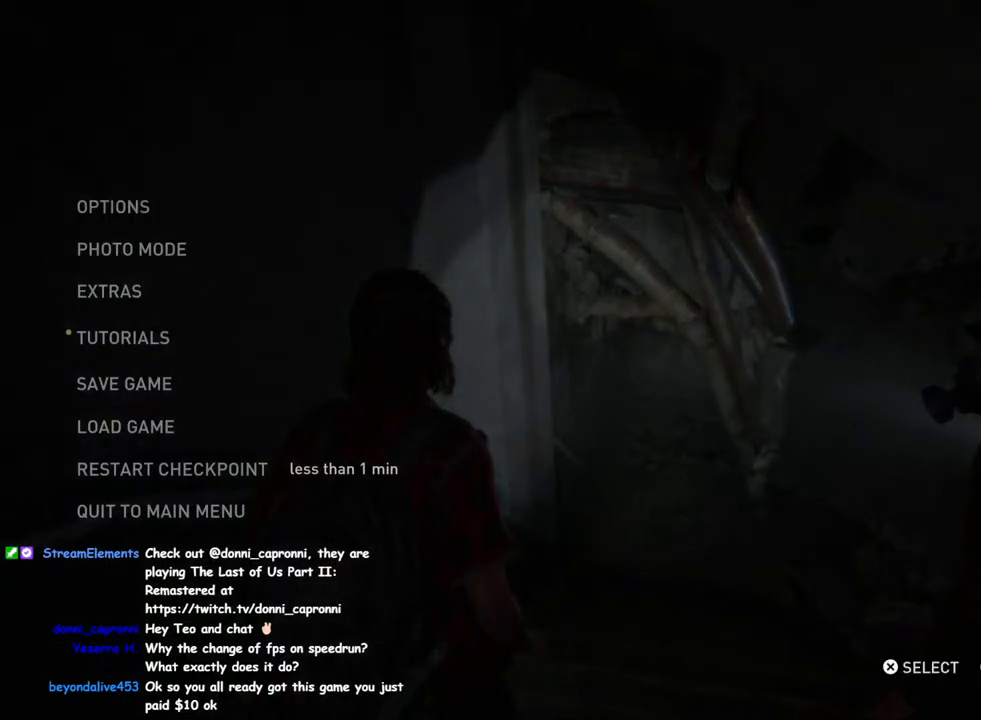
{"buttons": [], "left_stick": "center", "right_stick": "center", "events": []}
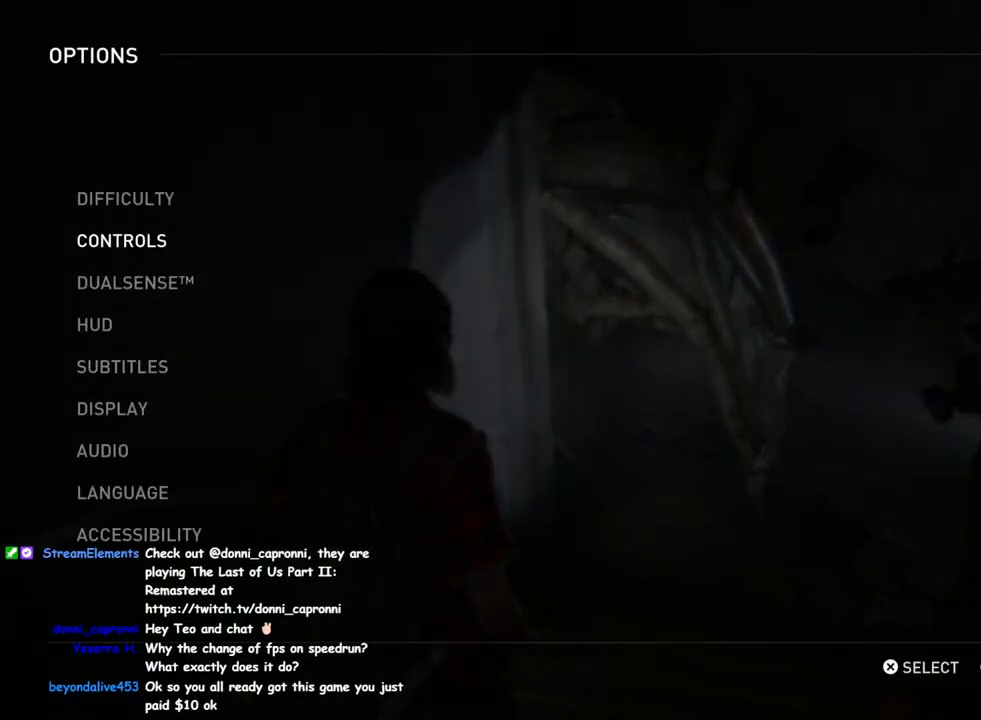
{"buttons": [], "left_stick": "center", "right_stick": "center", "events": [[250, "CROSS", "down"], [367, "CROSS", "up"]]}